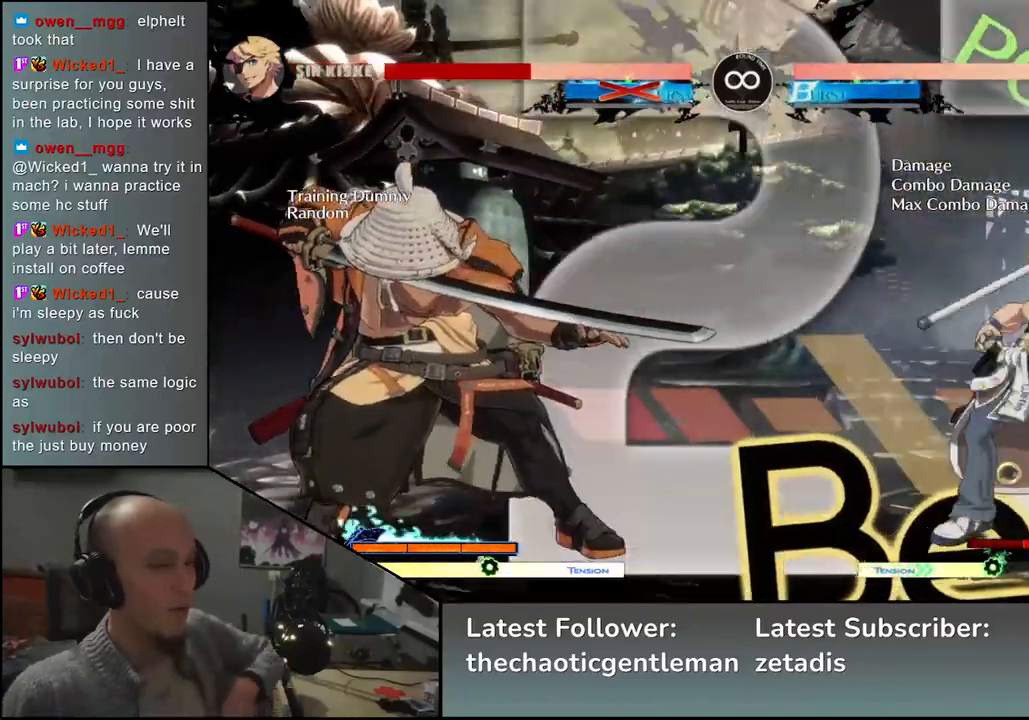
Gameplay with a controller (arcade stick); each line is a JSON object with the inputs held at the frame after it. "events" lists button and stick changes between this image and that frame as [ms after this image, input, new state], when the widget could be followed in between. Not read: L3 R3 other_buttons.
{"buttons": [], "left_stick": "center", "events": [[250, "SELECT", "down"], [317, "SELECT", "up"]]}
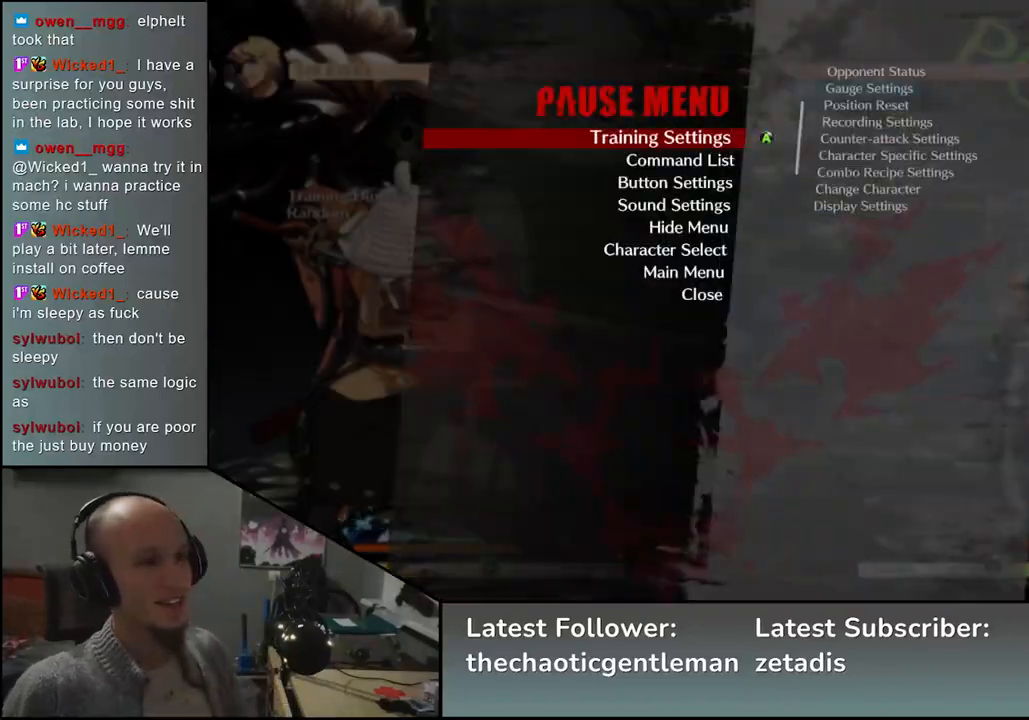
{"buttons": [], "left_stick": "center", "events": [[417, "left_stick", "up"], [467, "left_stick", "center"]]}
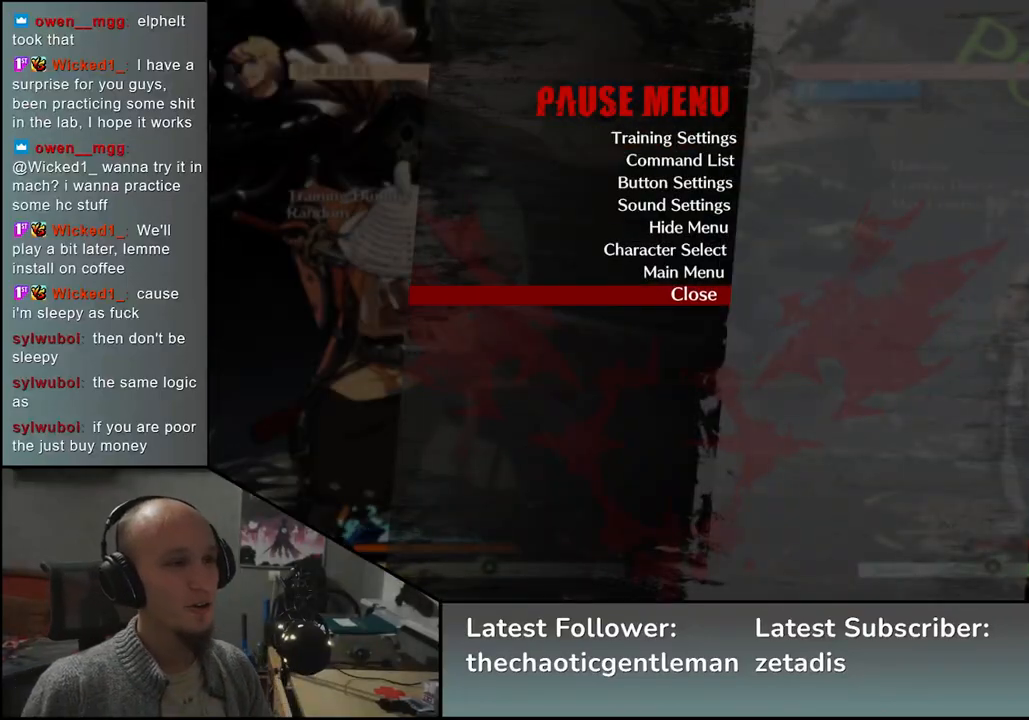
{"buttons": [], "left_stick": "center", "events": [[233, "left_stick", "up"], [300, "left_stick", "center"]]}
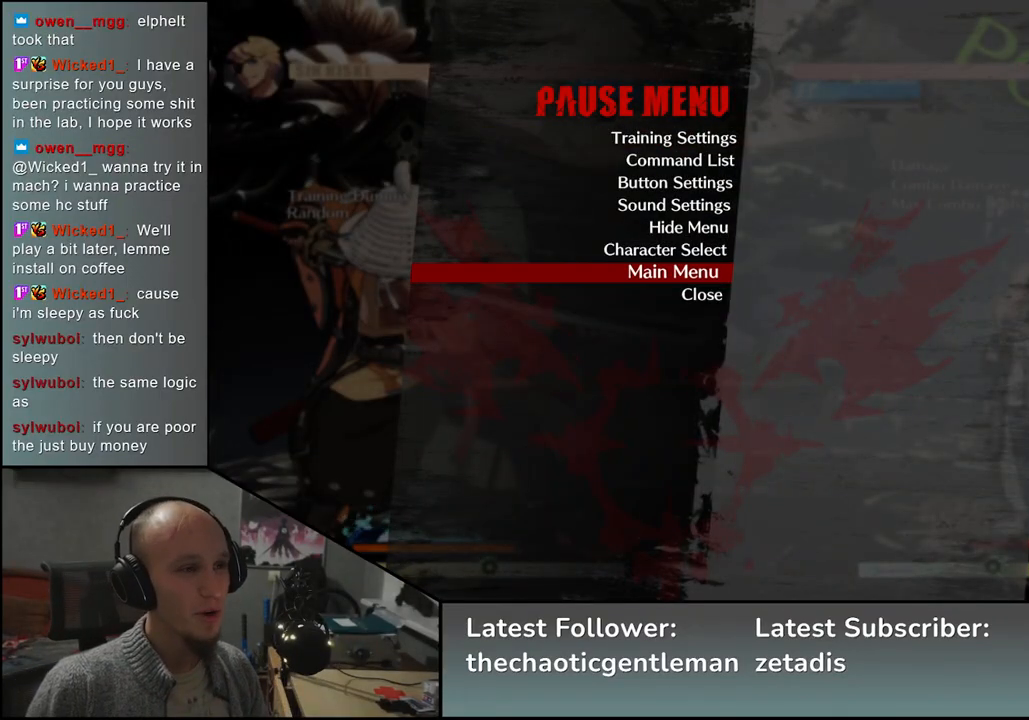
{"buttons": [], "left_stick": "center", "events": [[117, "L1", "down"], [200, "L1", "up"]]}
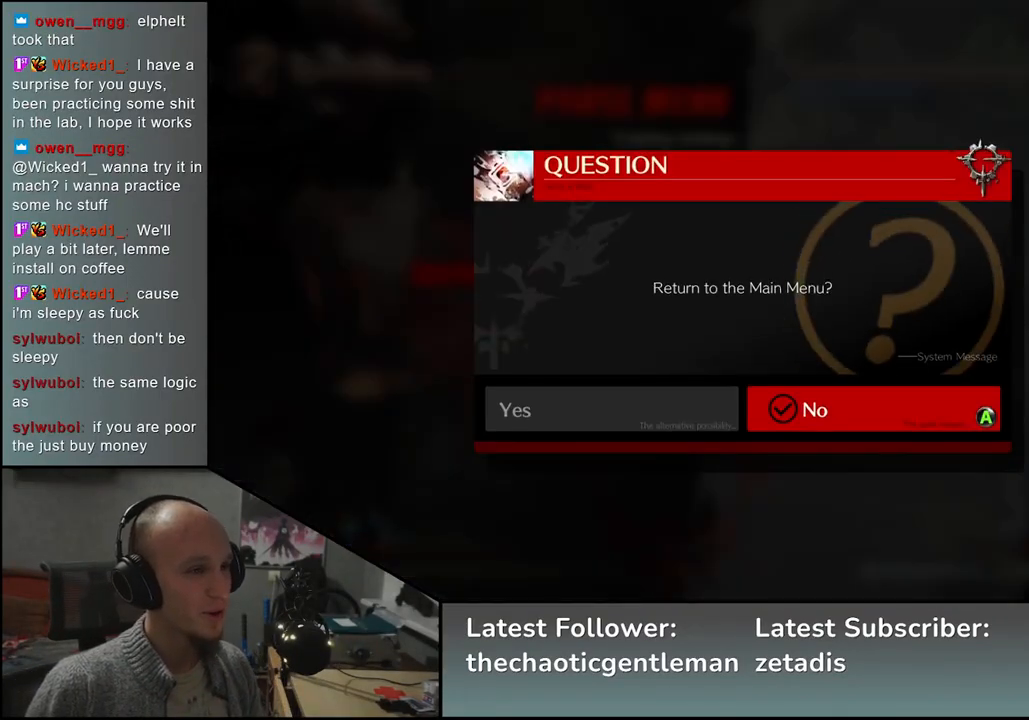
{"buttons": [], "left_stick": "center", "events": [[317, "left_stick", "left"], [417, "left_stick", "center"]]}
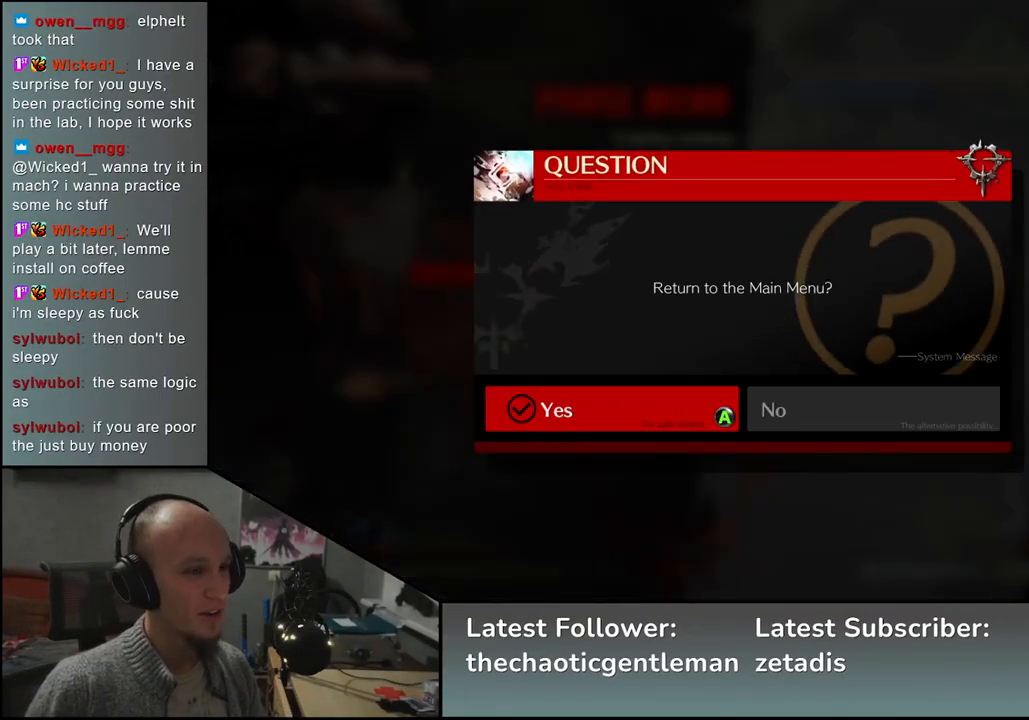
{"buttons": [], "left_stick": "center", "events": [[200, "L1", "down"], [267, "L1", "up"]]}
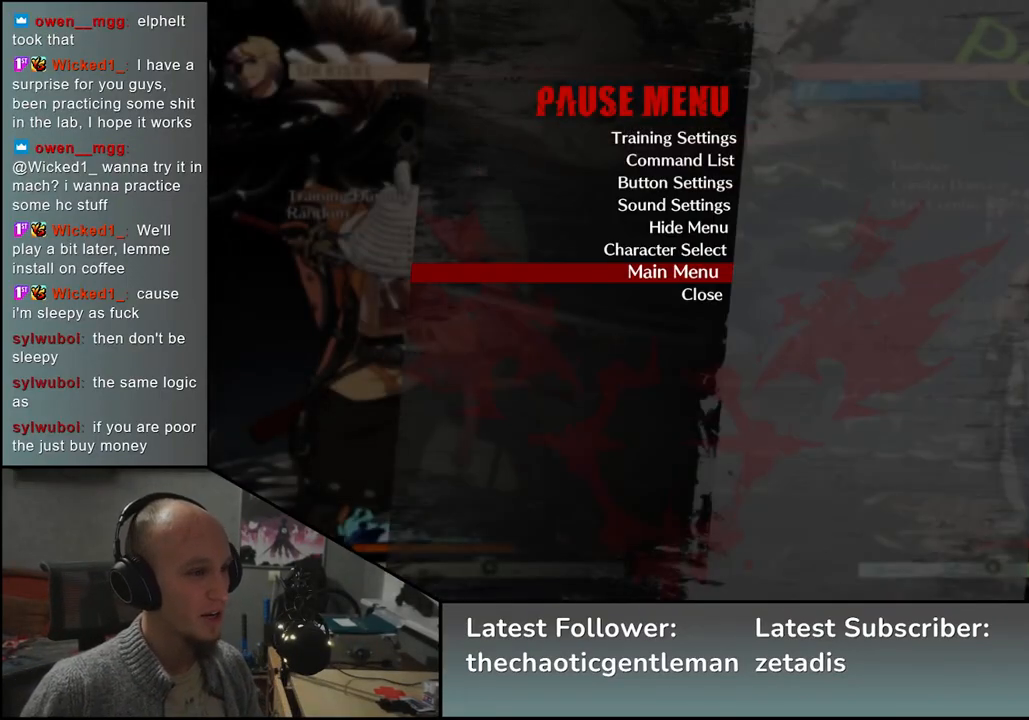
{"buttons": [], "left_stick": "center", "events": []}
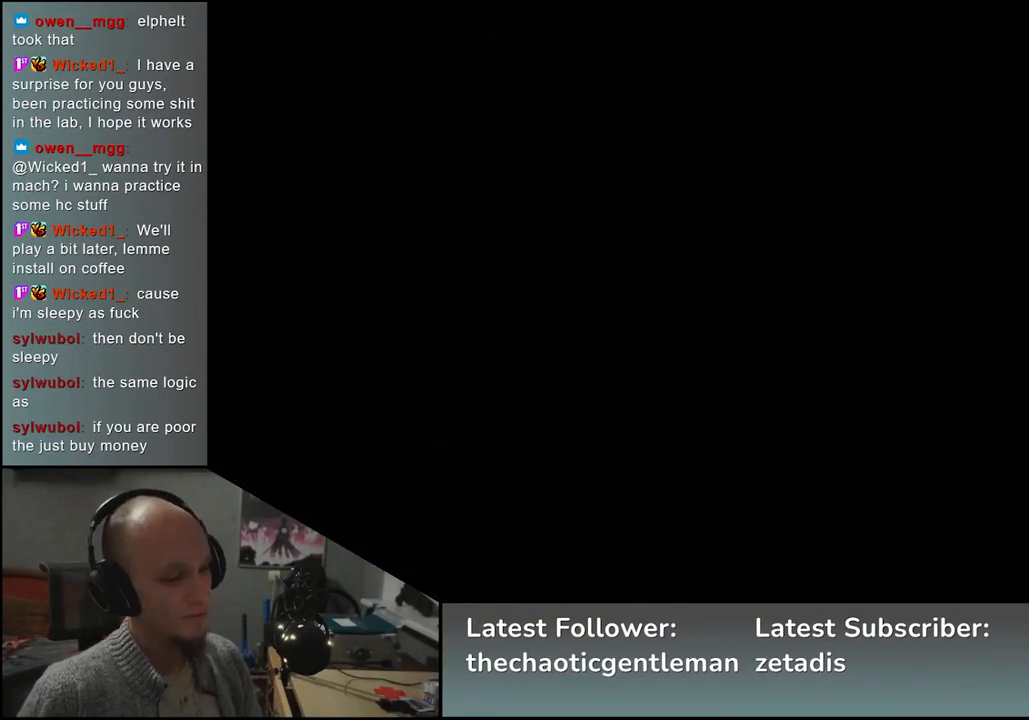
{"buttons": [], "left_stick": "center", "events": []}
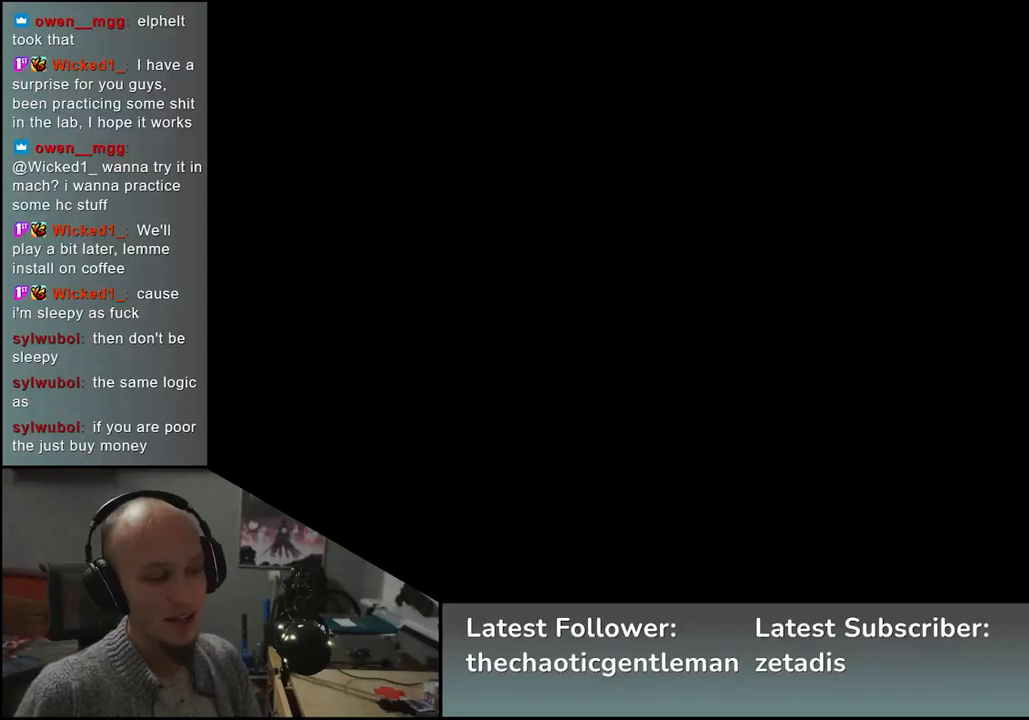
{"buttons": [], "left_stick": "center", "events": []}
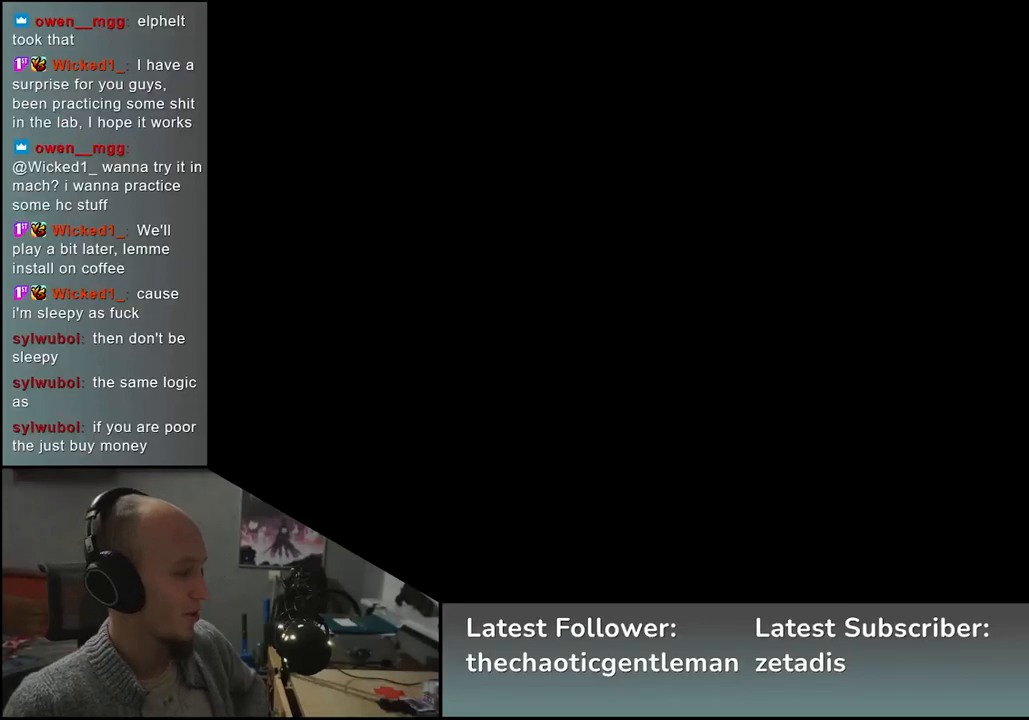
{"buttons": [], "left_stick": "center", "events": []}
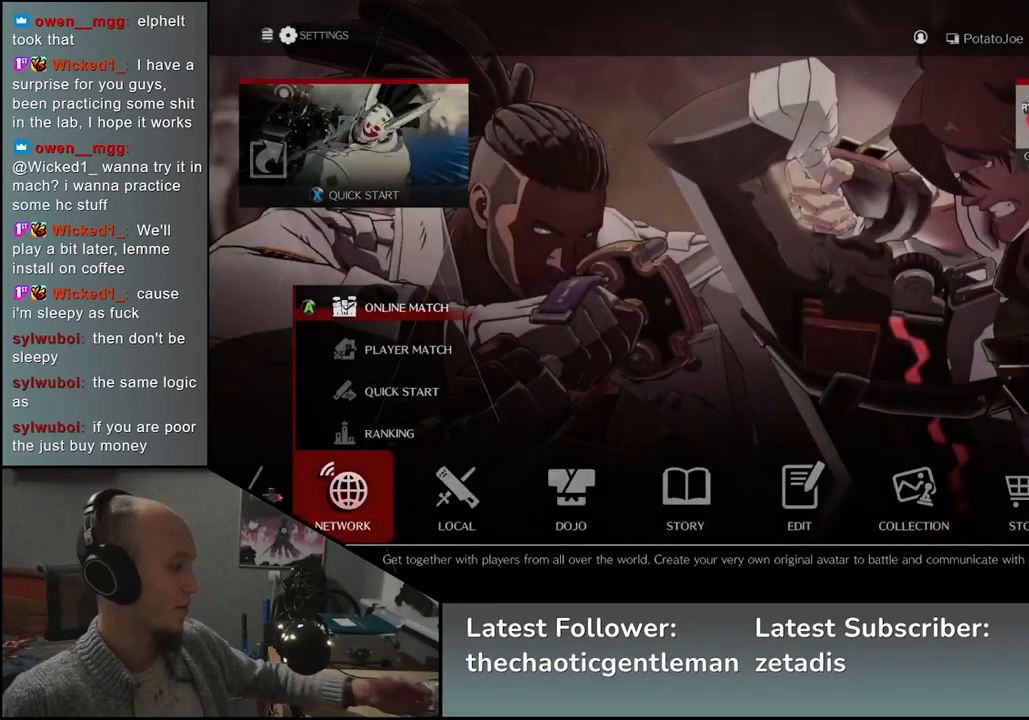
{"buttons": [], "left_stick": "center", "events": []}
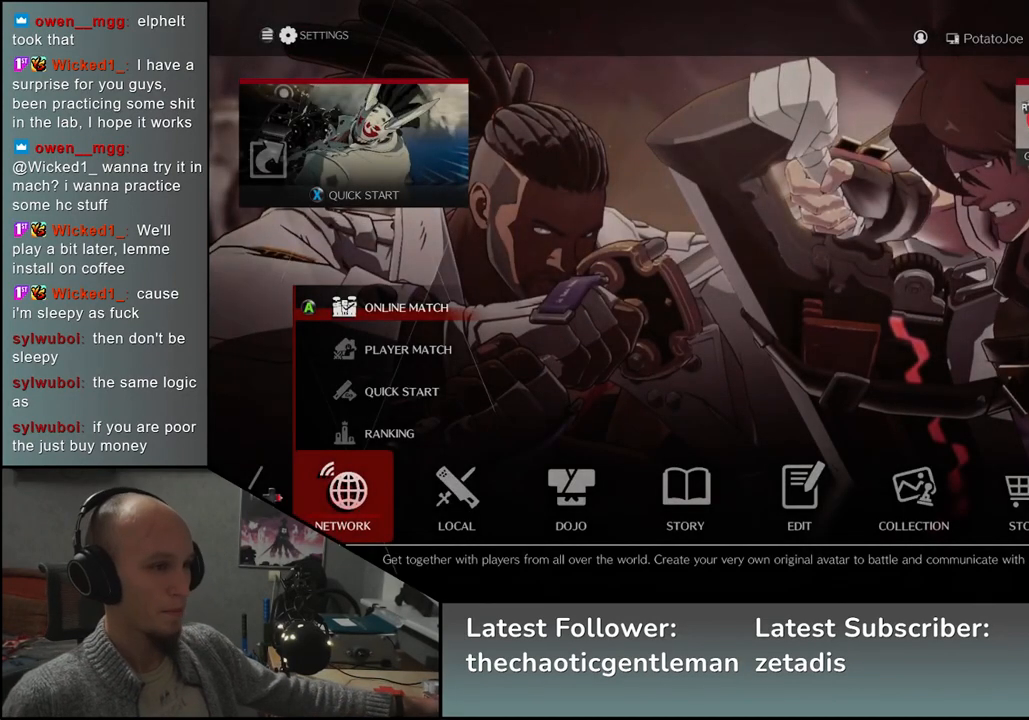
{"buttons": [], "left_stick": "center", "events": []}
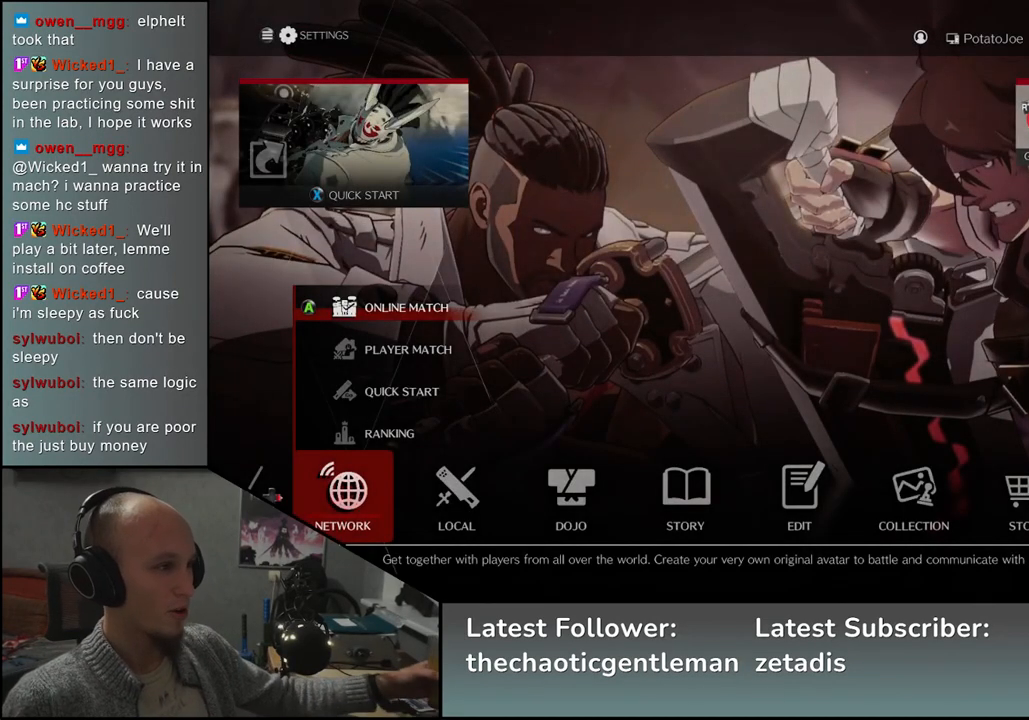
{"buttons": [], "left_stick": "center", "events": []}
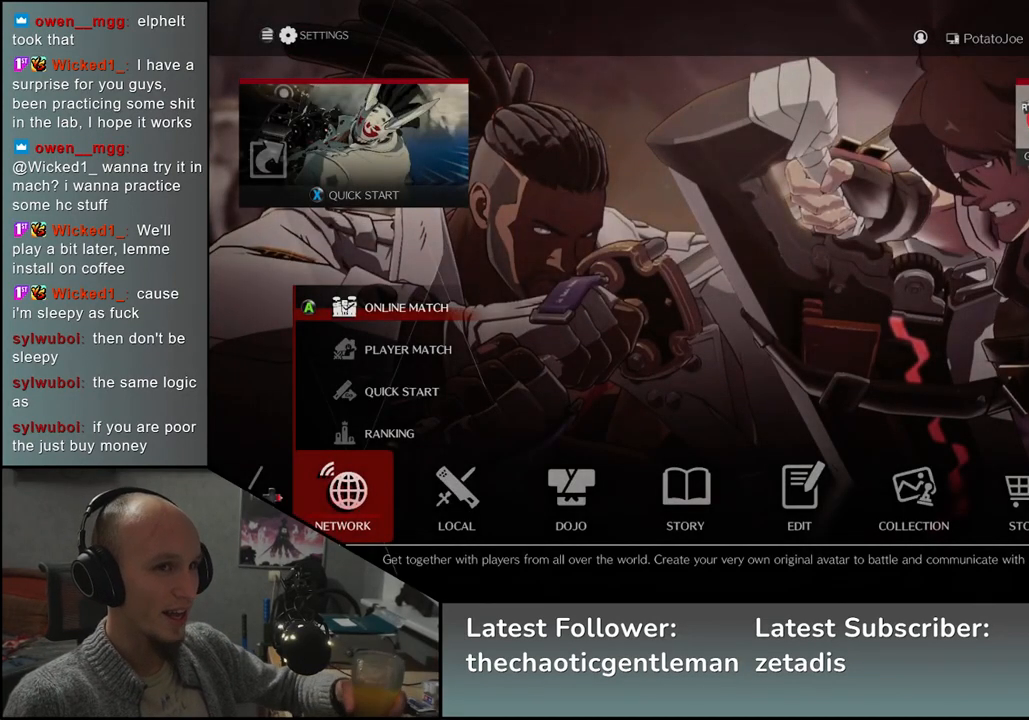
{"buttons": [], "left_stick": "center", "events": [[333, "L1", "down"], [367, "L1", "up"]]}